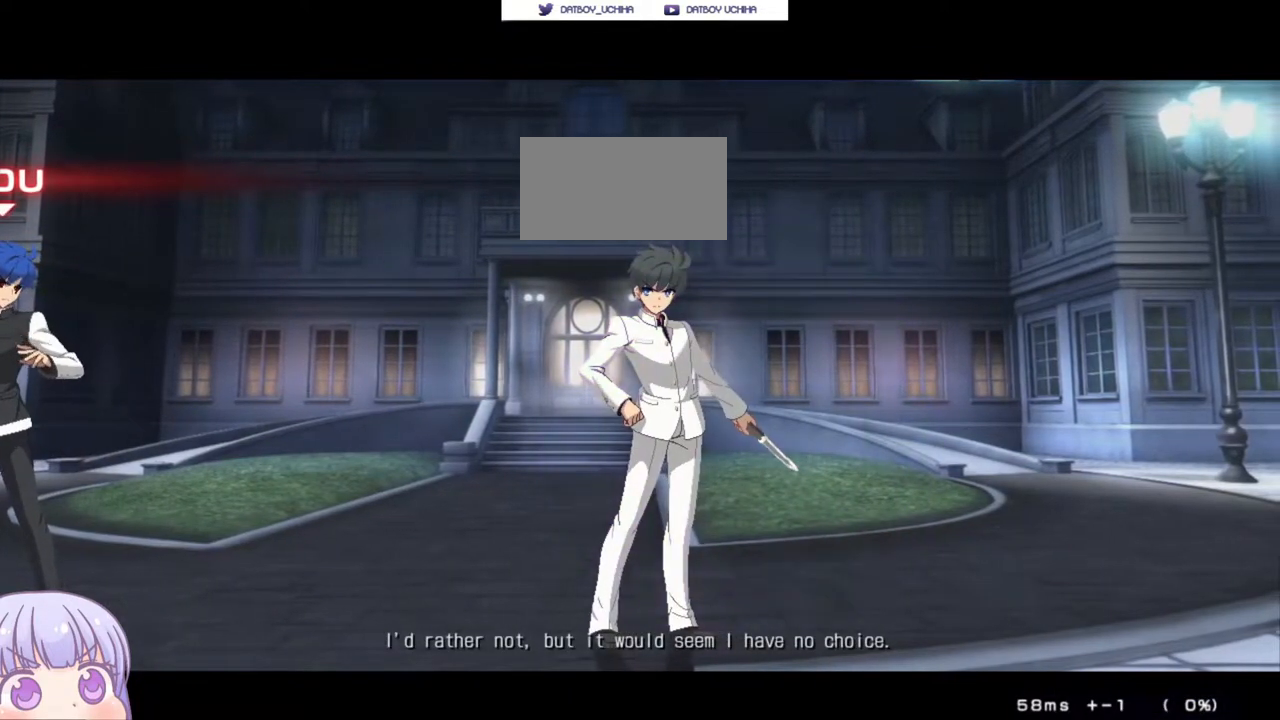
Gameplay with a controller (arcade stick); each line is a JSON object with the inputs held at the frame after it (dt_ms = milliseconds from this image to that frame). "events" lists button and stick changes between this image and that frame as [ms after this image, input, new state], when the widget could be followed in between. Not read: L3 R3.
{"dt_ms": 500, "buttons": [], "left_stick": "up-left", "events": [[467, "left_stick", "up-left"]]}
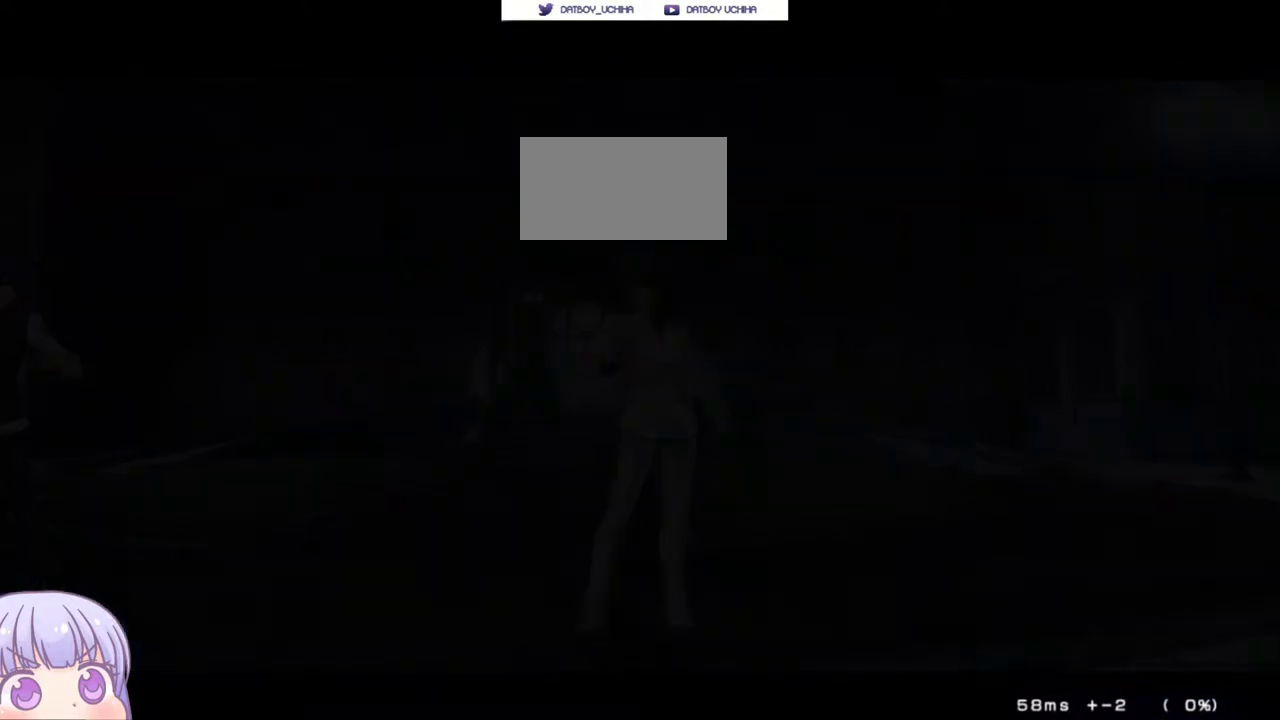
{"dt_ms": 500, "buttons": [], "left_stick": "up-left", "events": []}
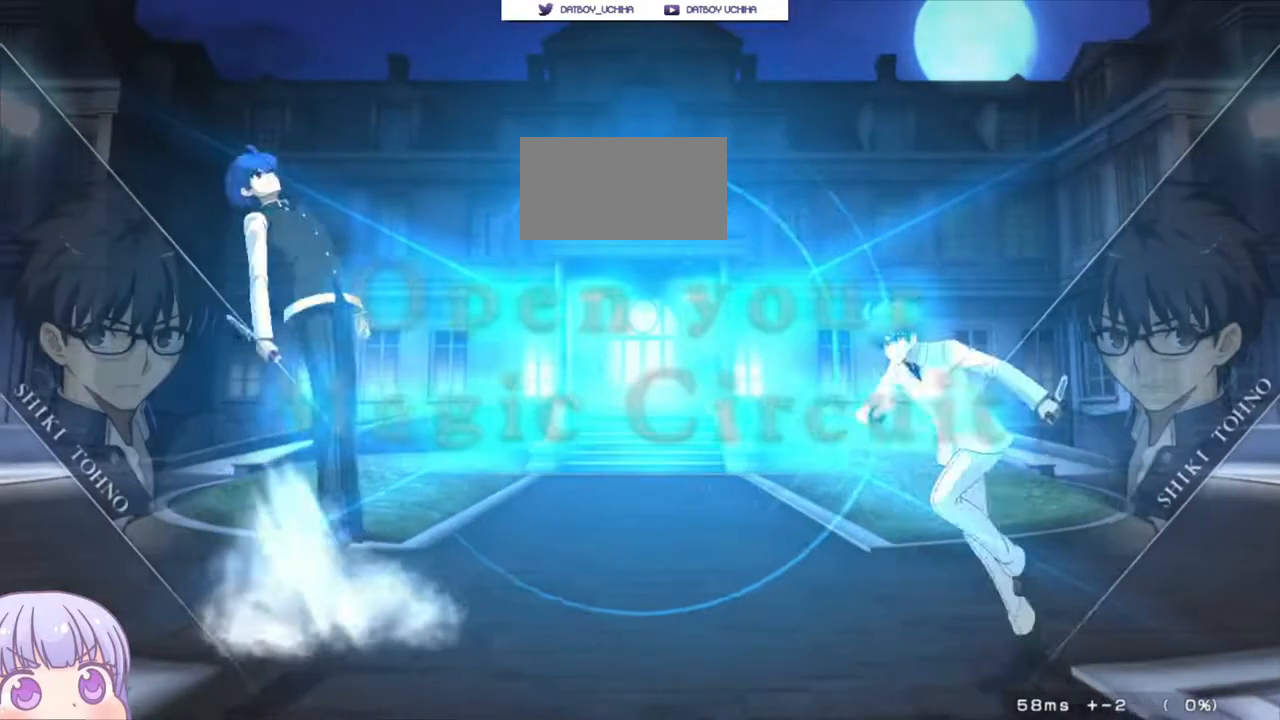
{"dt_ms": 500, "buttons": [], "left_stick": "center", "events": [[167, "left_stick", "center"]]}
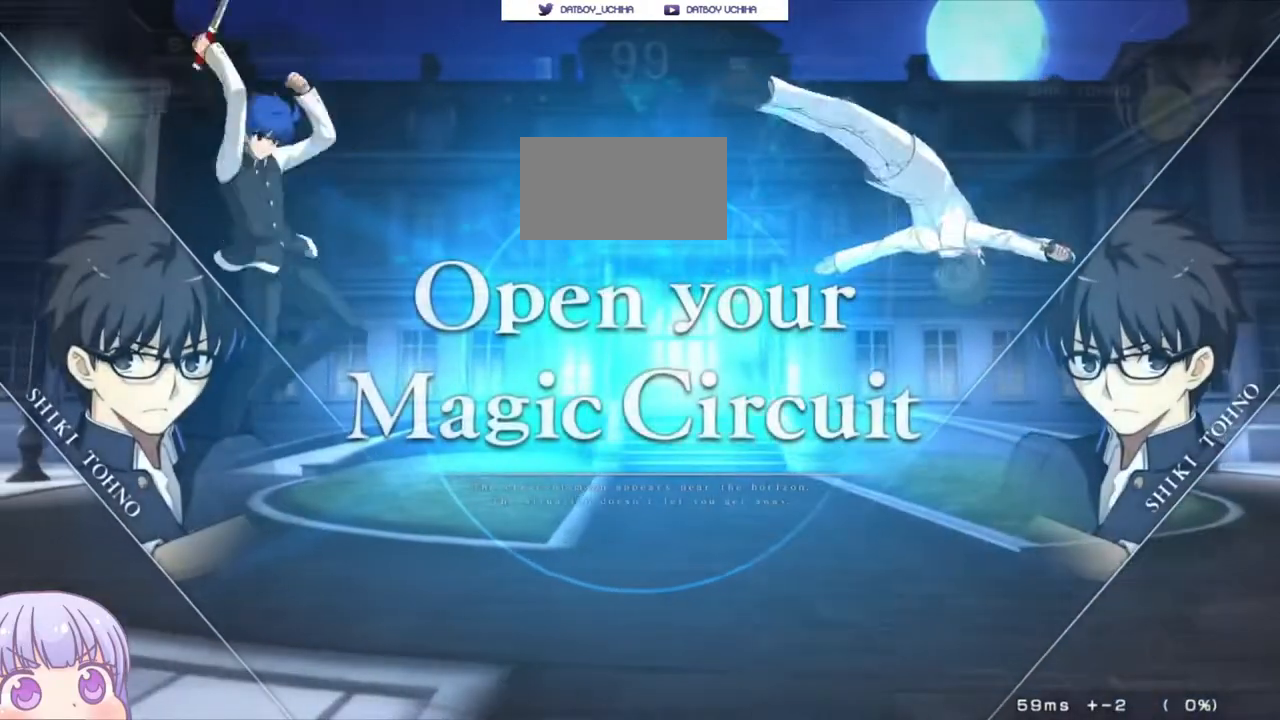
{"dt_ms": 500, "buttons": [], "left_stick": "right", "events": [[133, "left_stick", "right"], [167, "SQUARE", "down"], [167, "TRIANGLE", "down"], [283, "SQUARE", "up"], [300, "TRIANGLE", "up"]]}
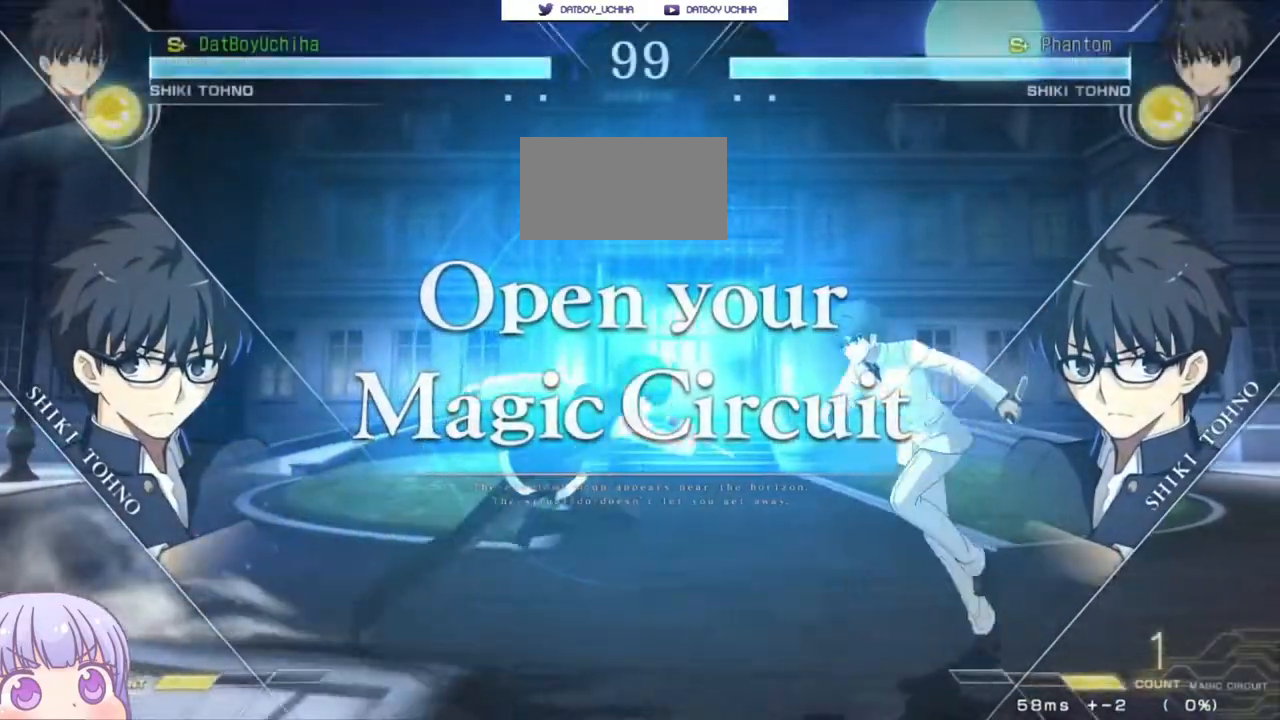
{"dt_ms": 500, "buttons": [], "left_stick": "center", "events": [[167, "left_stick", "up-right"], [367, "left_stick", "center"]]}
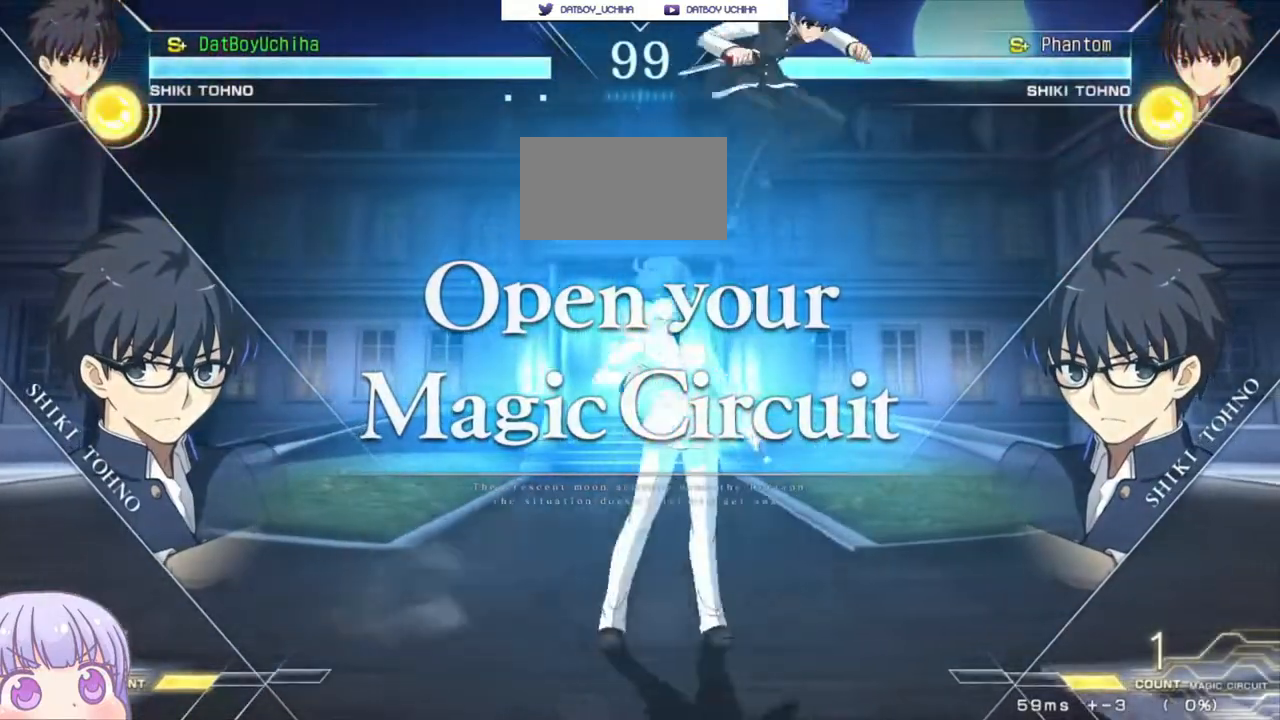
{"dt_ms": 500, "buttons": ["SQUARE", "TRIANGLE"], "left_stick": "left", "events": [[417, "left_stick", "left"], [433, "SQUARE", "down"], [433, "TRIANGLE", "down"]]}
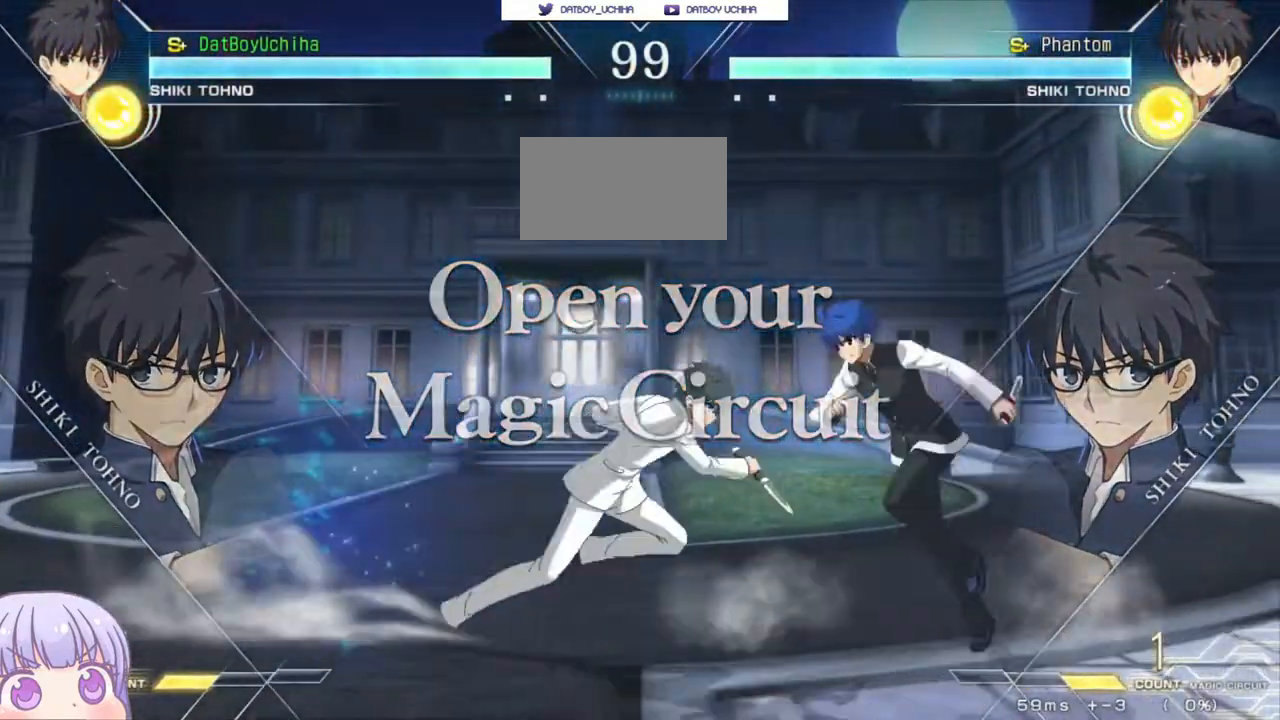
{"dt_ms": 500, "buttons": [], "left_stick": "right", "events": [[33, "SQUARE", "up"], [50, "TRIANGLE", "up"], [250, "left_stick", "right"], [267, "SQUARE", "down"], [267, "TRIANGLE", "down"], [383, "SQUARE", "up"], [383, "TRIANGLE", "up"]]}
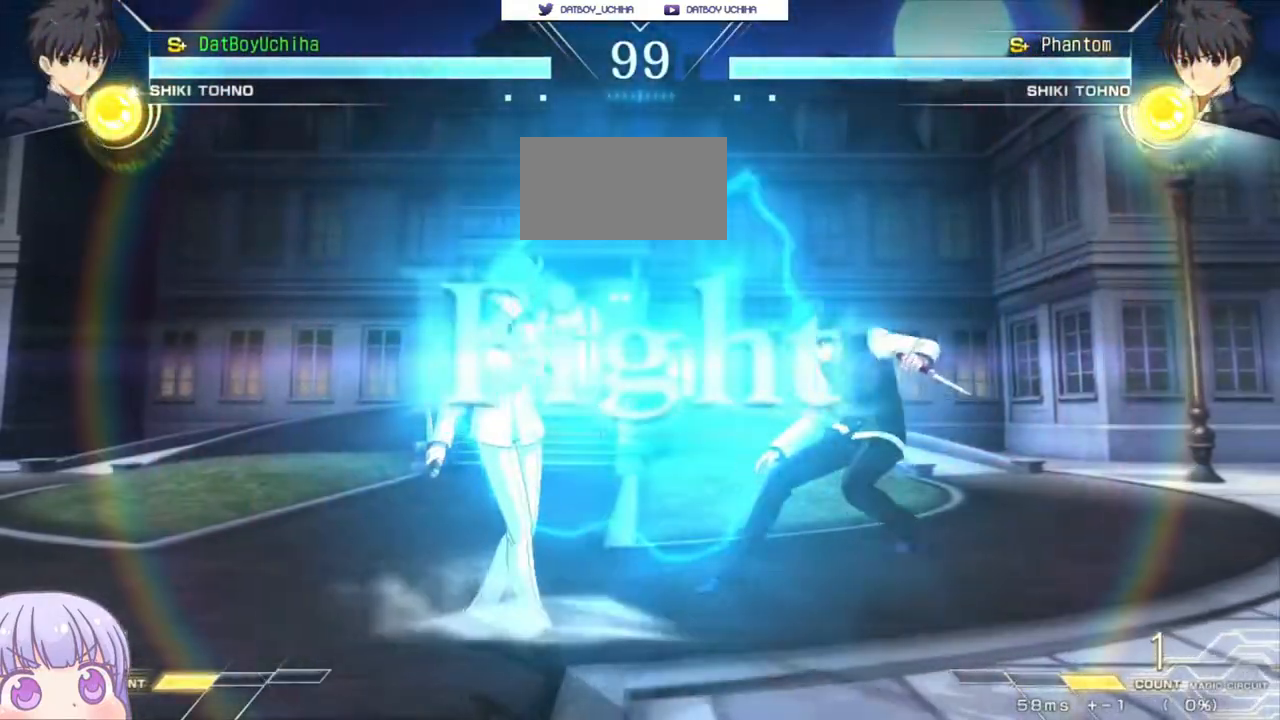
{"dt_ms": 500, "buttons": [], "left_stick": "center", "events": [[133, "SQUARE", "down"], [133, "TRIANGLE", "down"], [217, "SQUARE", "up"], [217, "TRIANGLE", "up"], [300, "left_stick", "center"]]}
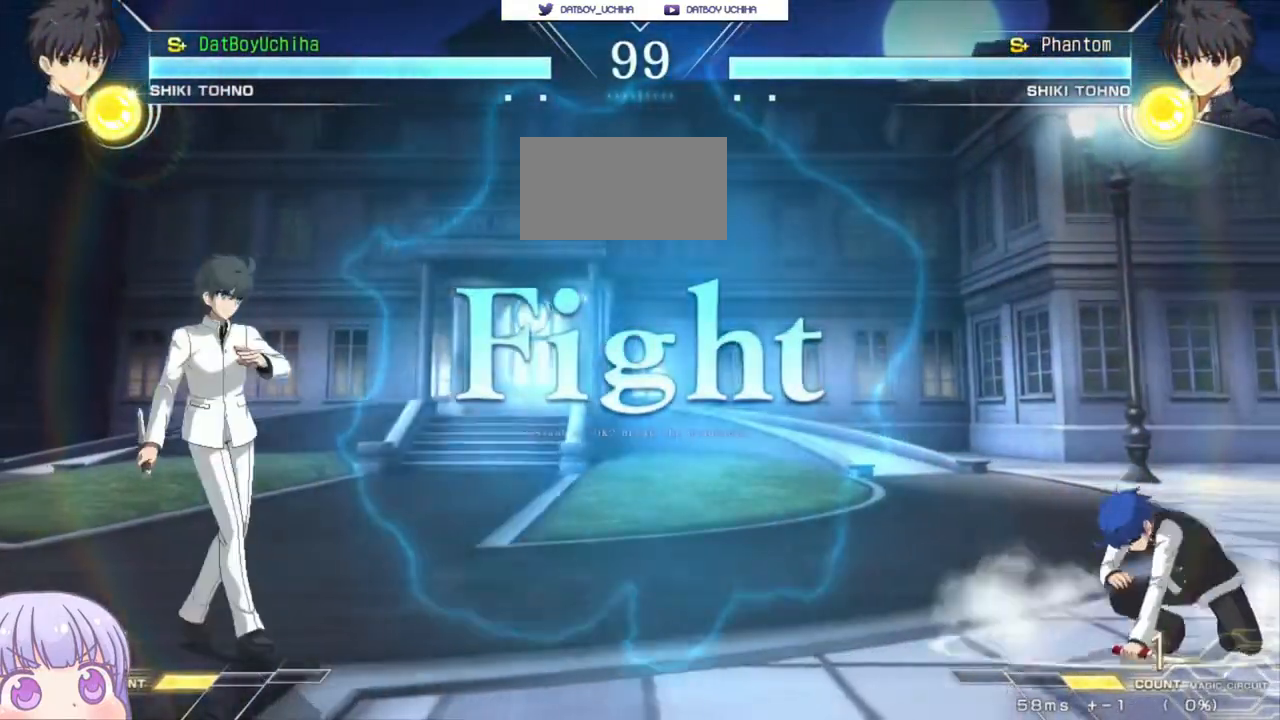
{"dt_ms": 500, "buttons": [], "left_stick": "up", "events": [[33, "left_stick", "down"], [100, "left_stick", "center"], [150, "left_stick", "up"], [250, "left_stick", "center"], [433, "left_stick", "up"]]}
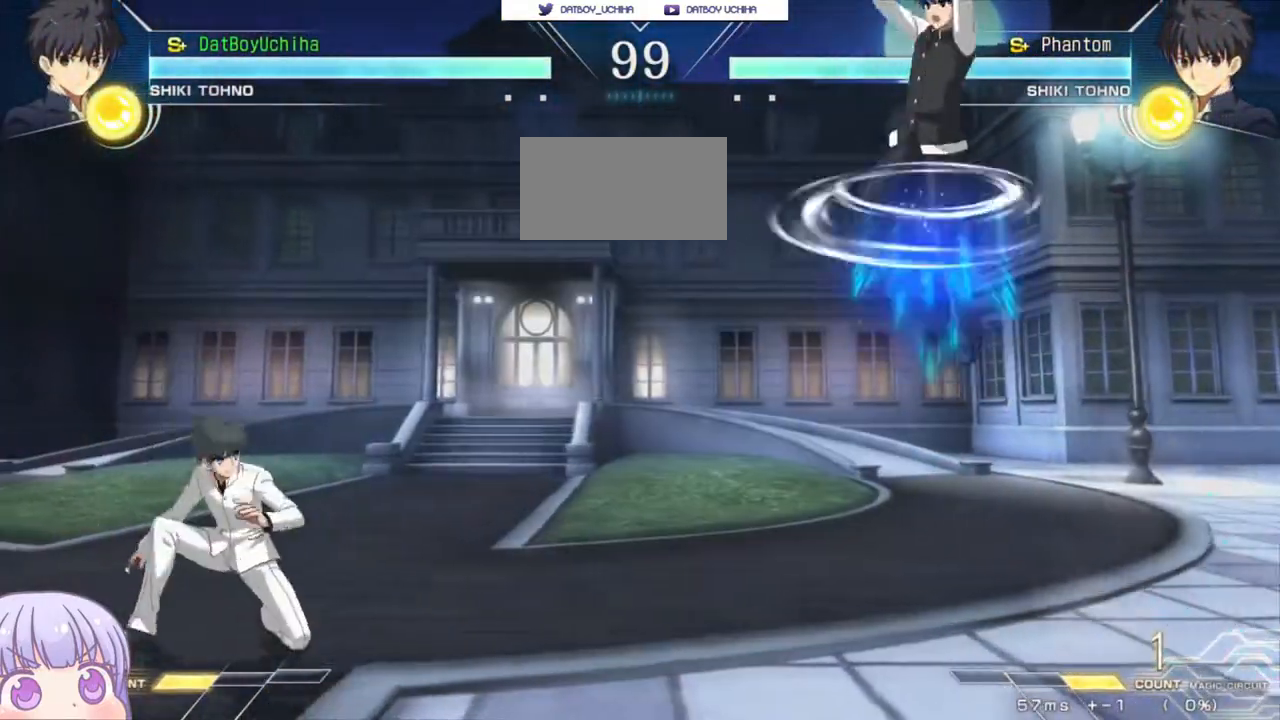
{"dt_ms": 500, "buttons": ["CIRCLE"], "left_stick": "right", "events": [[100, "left_stick", "right"], [250, "left_stick", "down-right"], [400, "left_stick", "right"], [467, "CIRCLE", "down"]]}
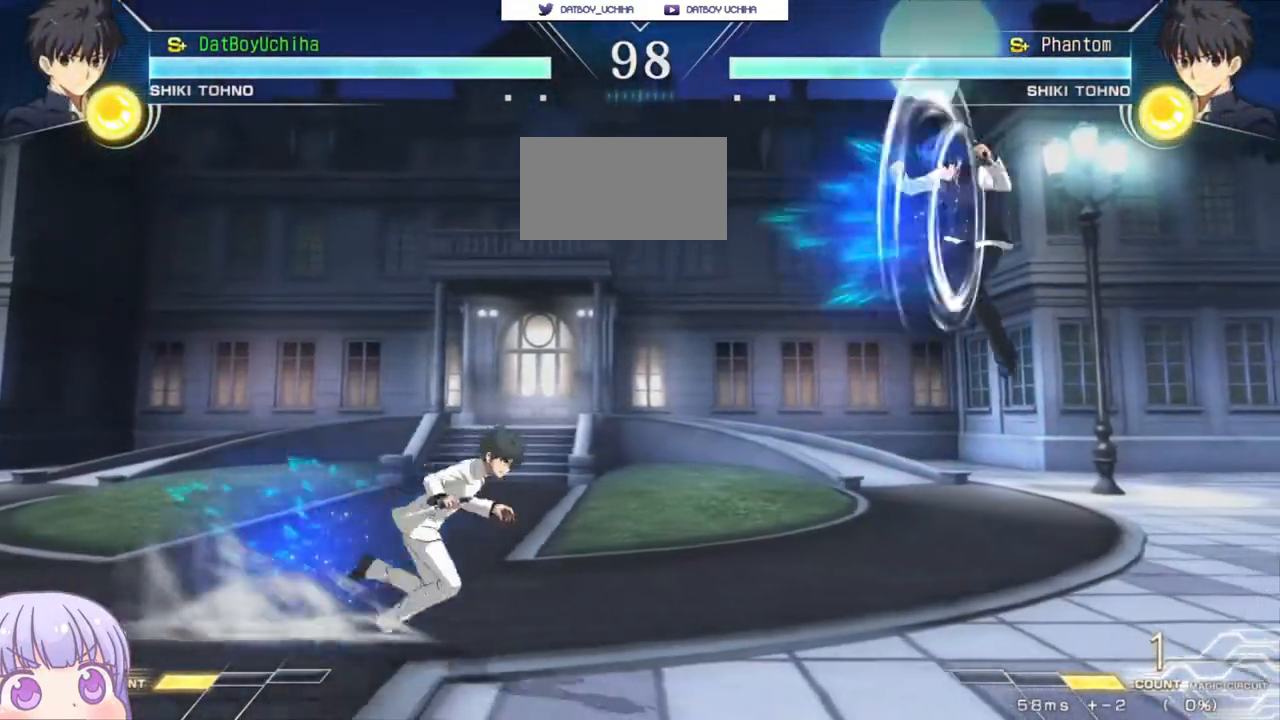
{"dt_ms": 500, "buttons": [], "left_stick": "right", "events": [[67, "CIRCLE", "up"], [233, "R1", "down"], [283, "R1", "up"]]}
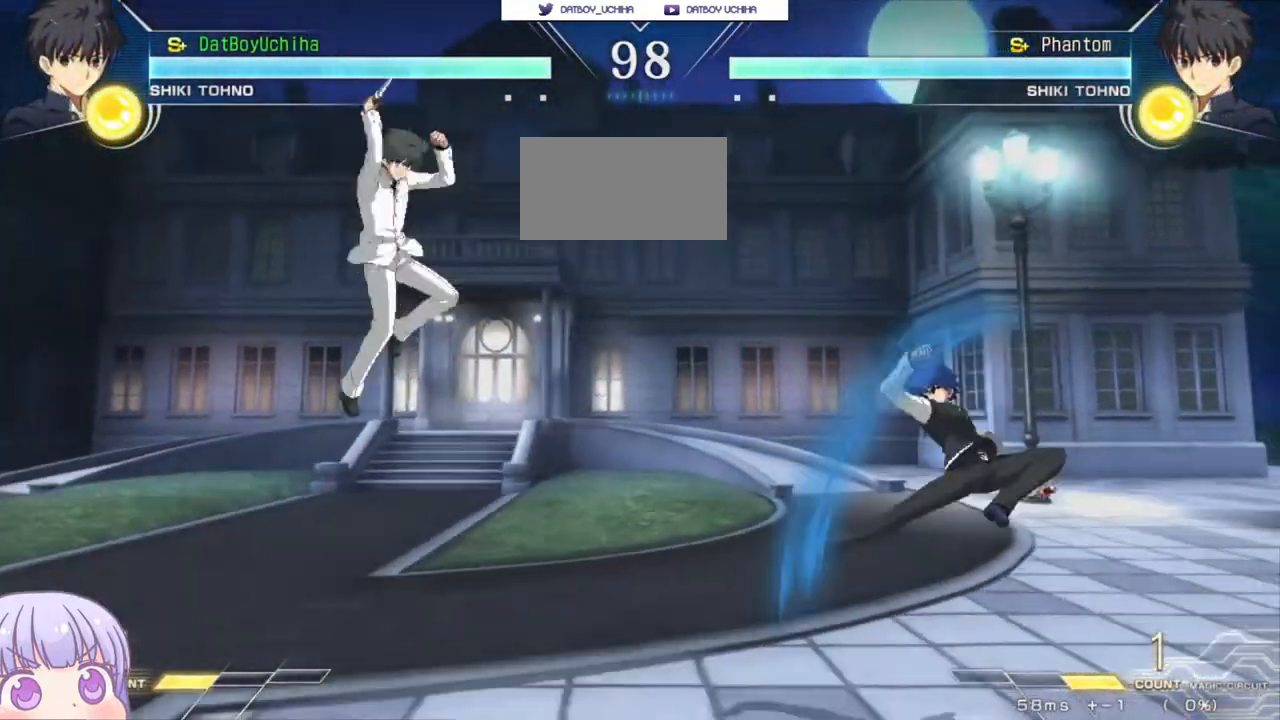
{"dt_ms": 1000, "buttons": [], "left_stick": "down-right"}
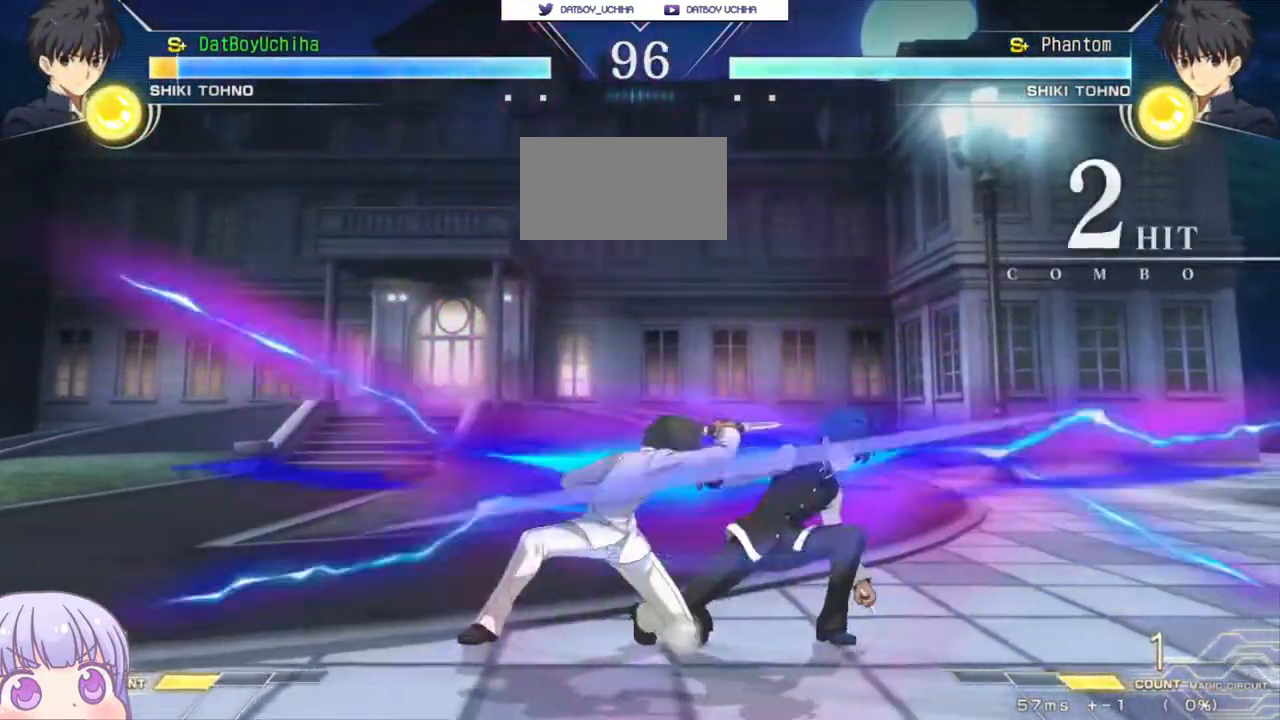
{"dt_ms": 500, "buttons": [], "left_stick": "down-right", "events": []}
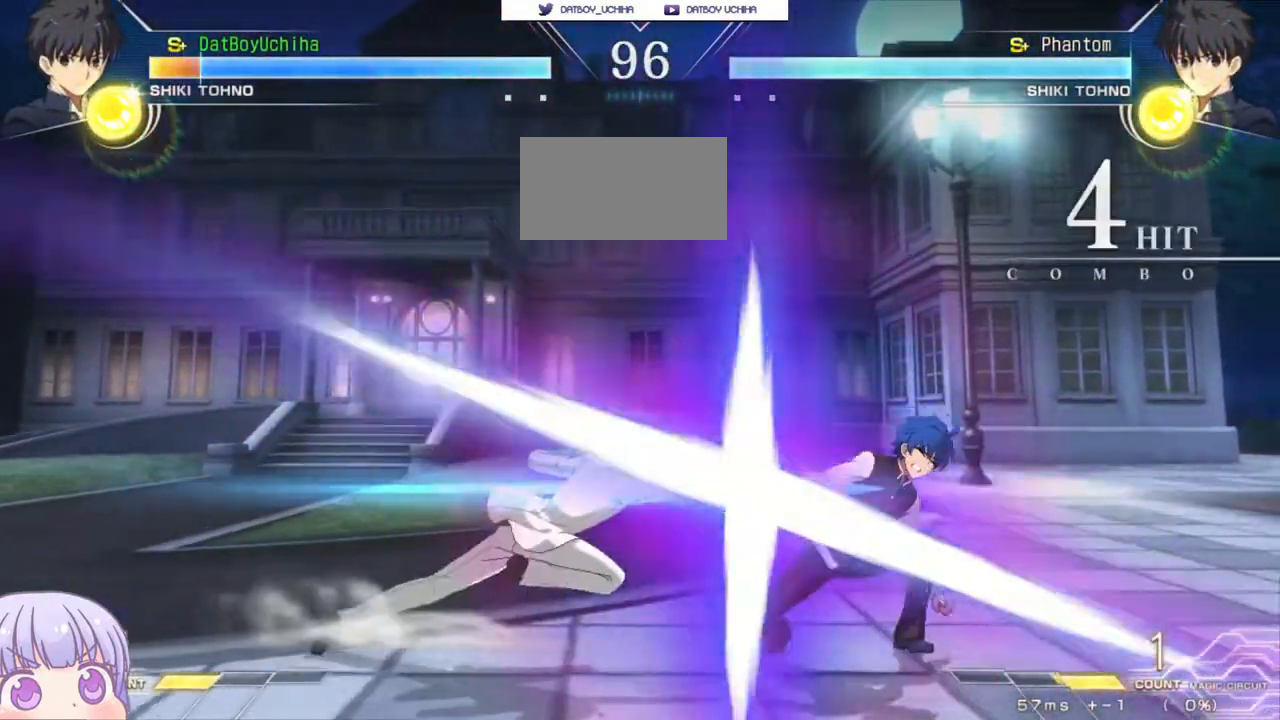
{"dt_ms": 500, "buttons": [], "left_stick": "down-right", "events": []}
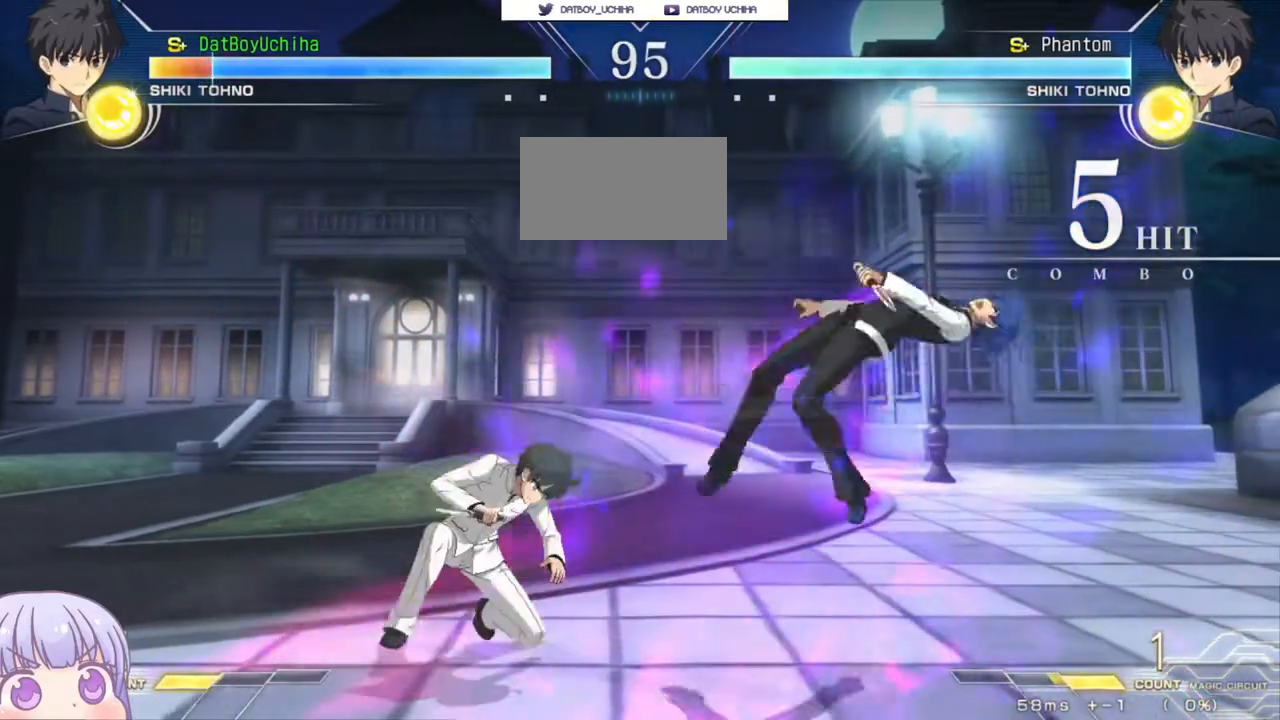
{"dt_ms": 500, "buttons": [], "left_stick": "down-right", "events": []}
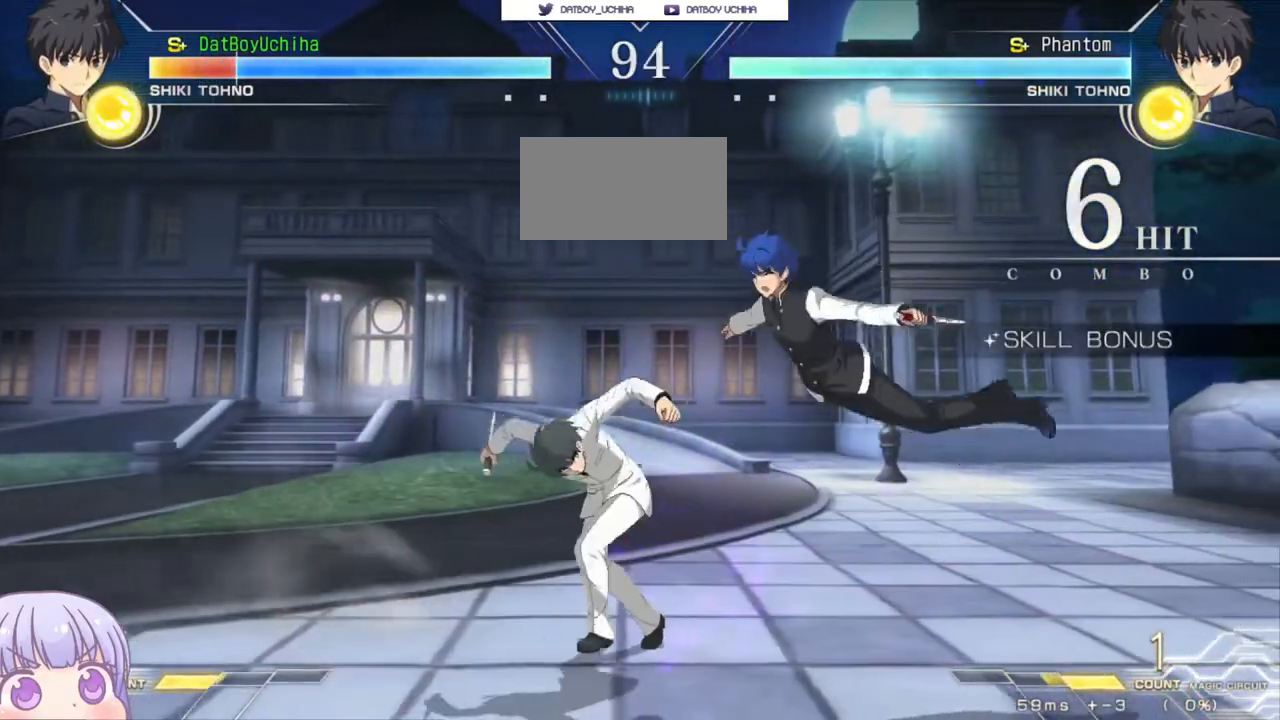
{"dt_ms": 500, "buttons": ["SQUARE"], "left_stick": "center", "events": [[83, "SQUARE", "down"], [250, "left_stick", "center"]]}
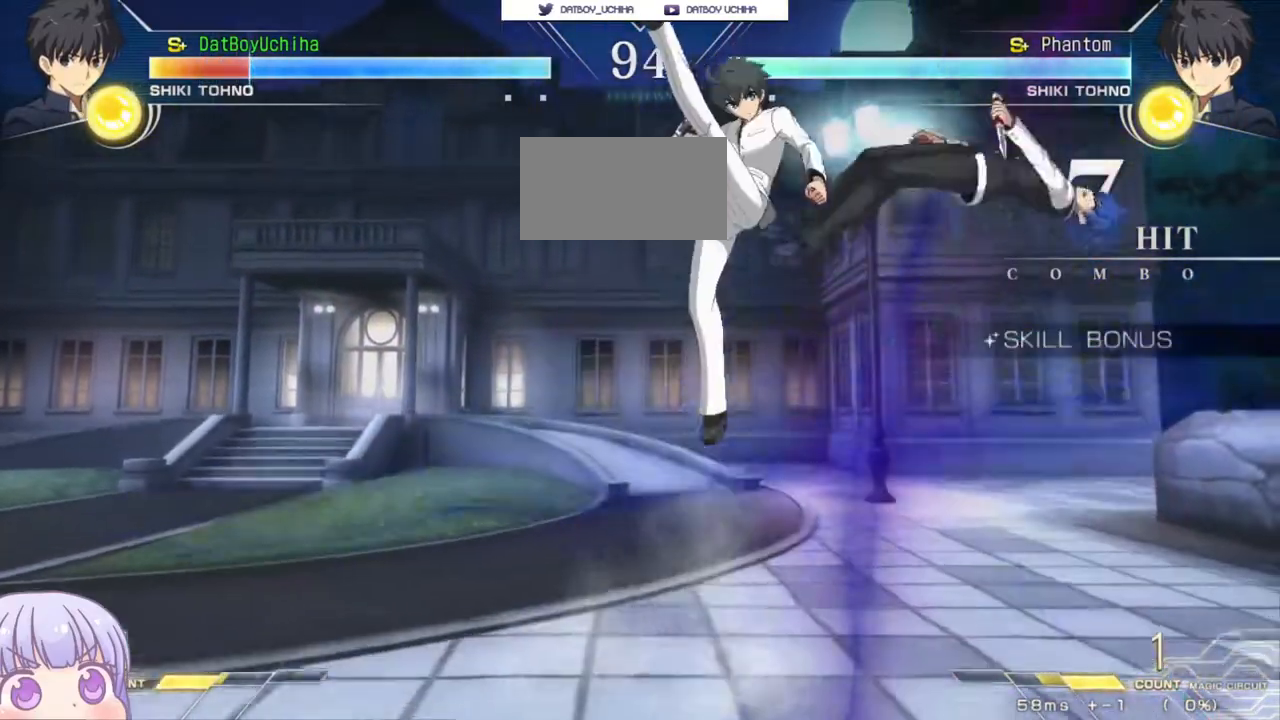
{"dt_ms": 500, "buttons": ["SQUARE"], "left_stick": "center", "events": []}
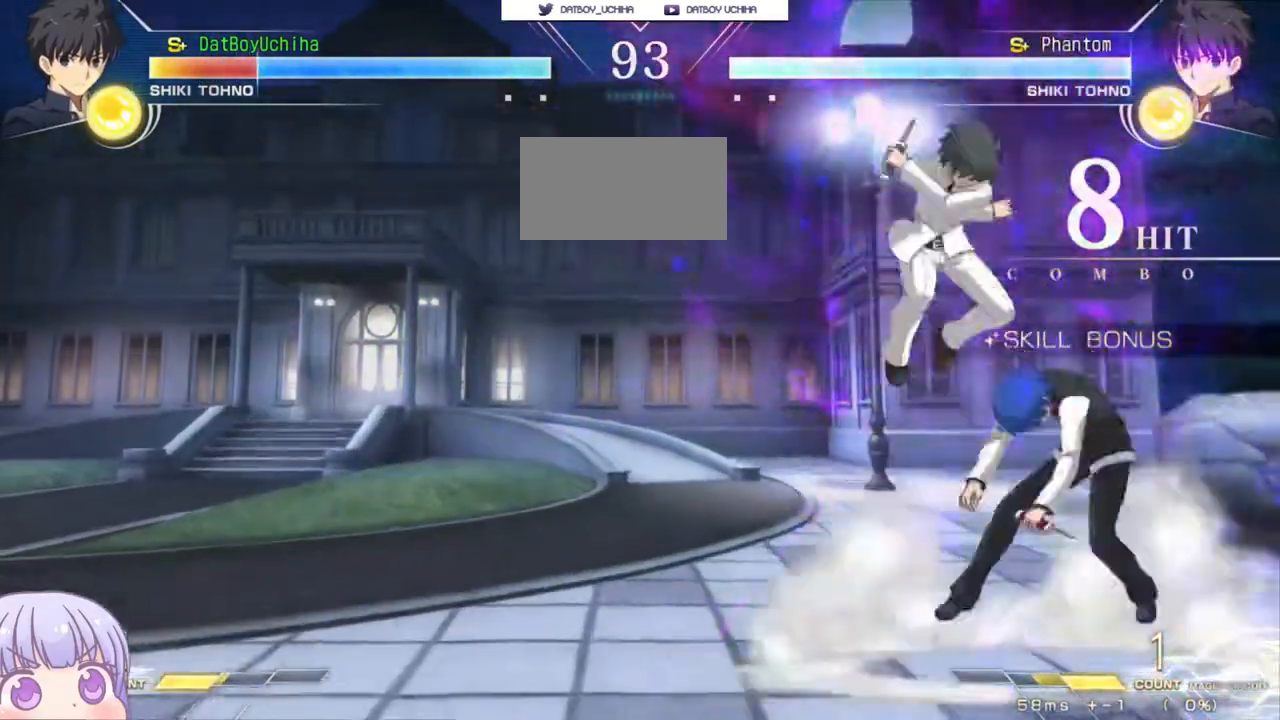
{"dt_ms": 500, "buttons": ["SQUARE"], "left_stick": "center", "events": []}
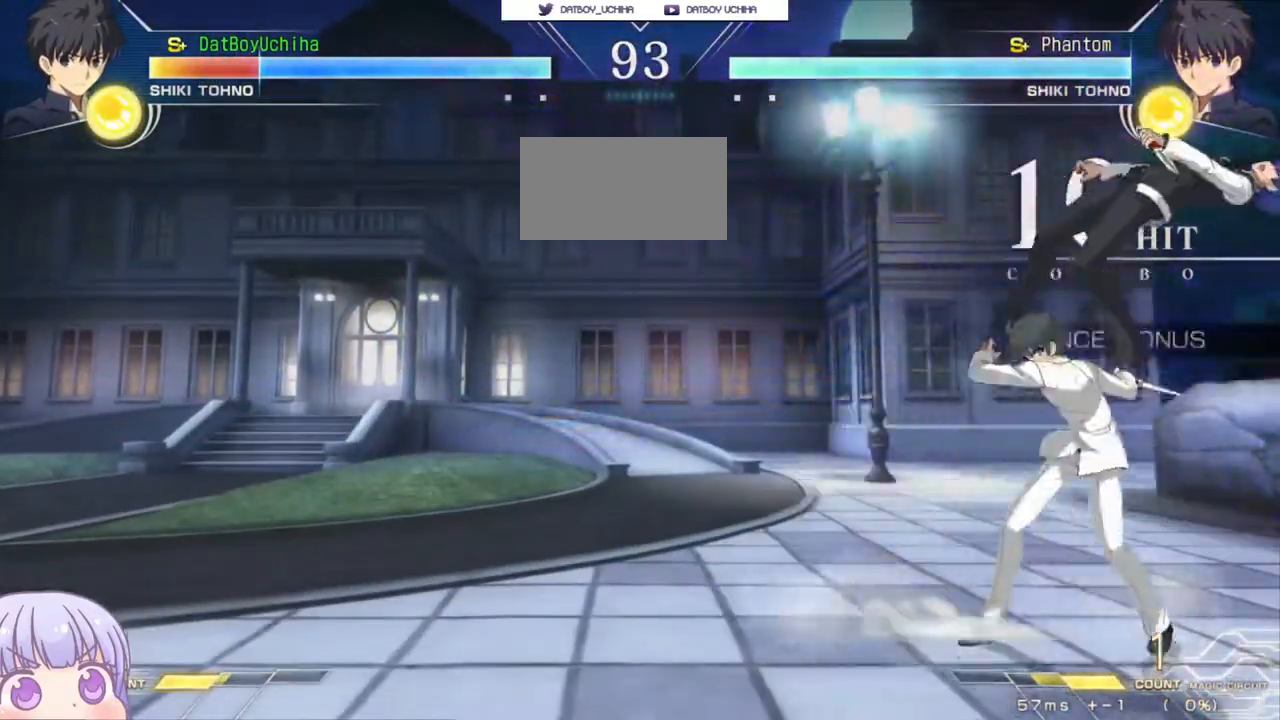
{"dt_ms": 500, "buttons": ["SQUARE"], "left_stick": "center", "events": []}
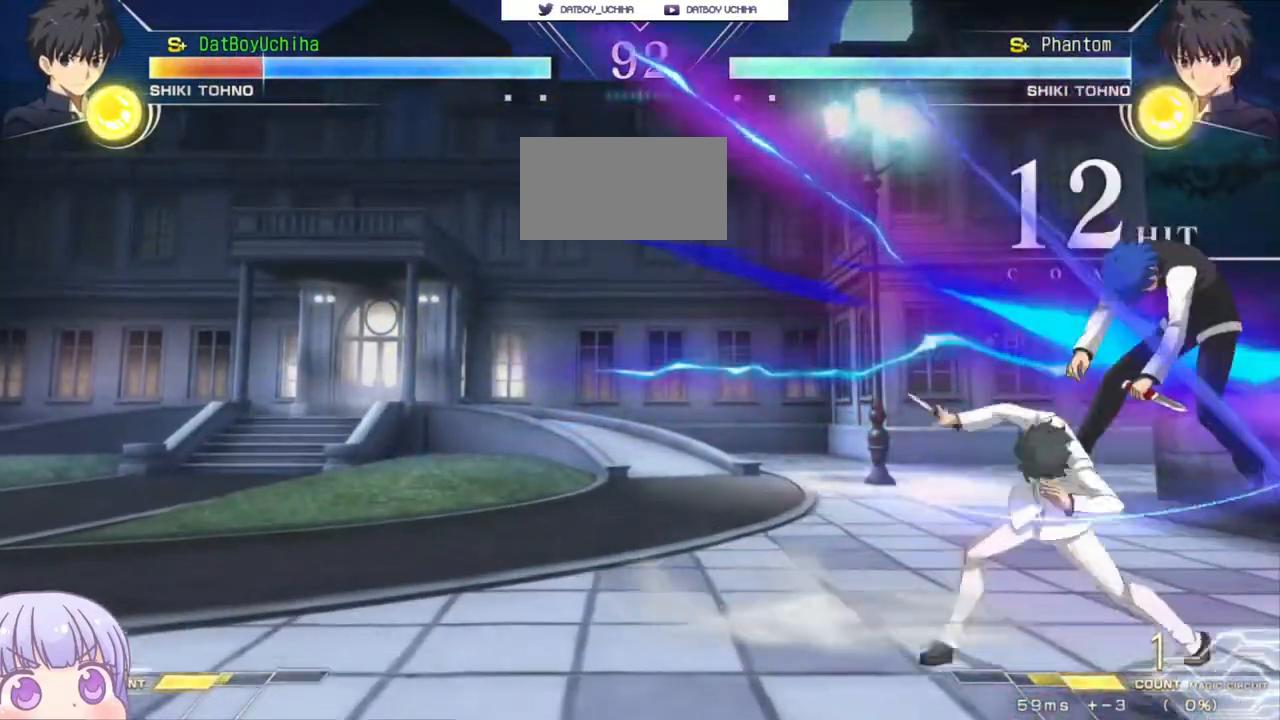
{"dt_ms": 500, "buttons": ["SQUARE"], "left_stick": "center", "events": []}
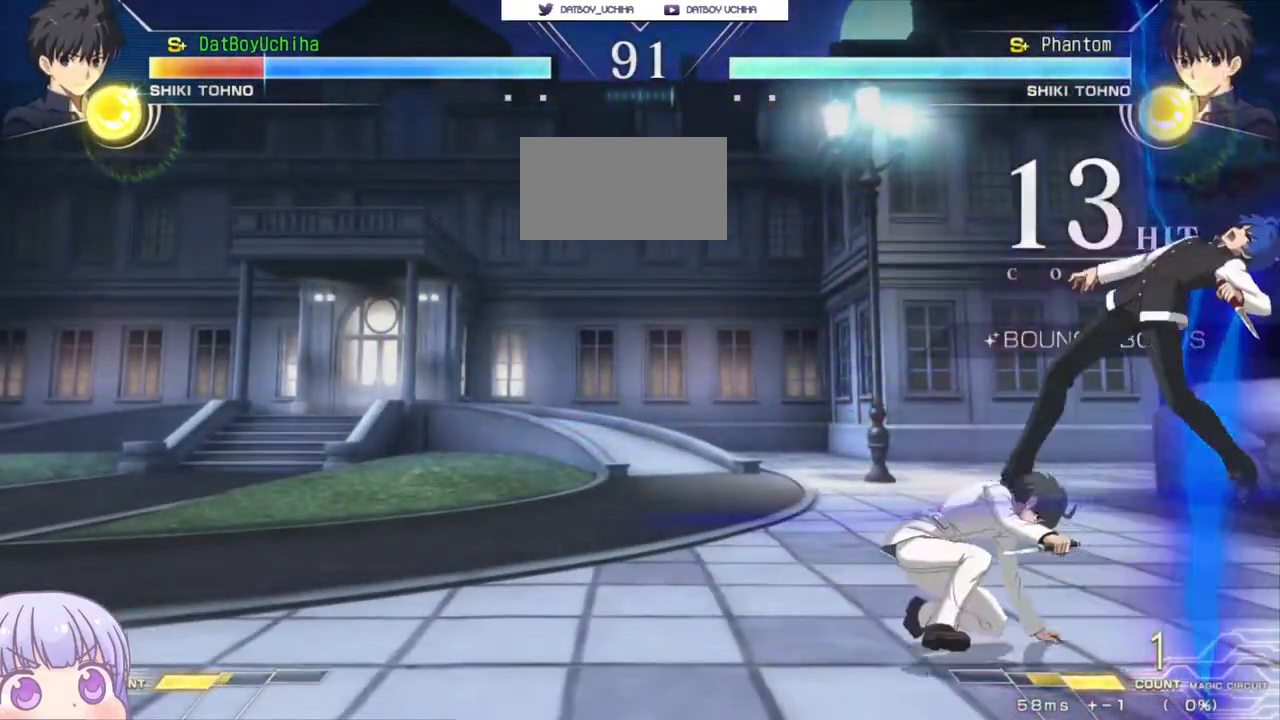
{"dt_ms": 500, "buttons": ["SQUARE"], "left_stick": "center", "events": []}
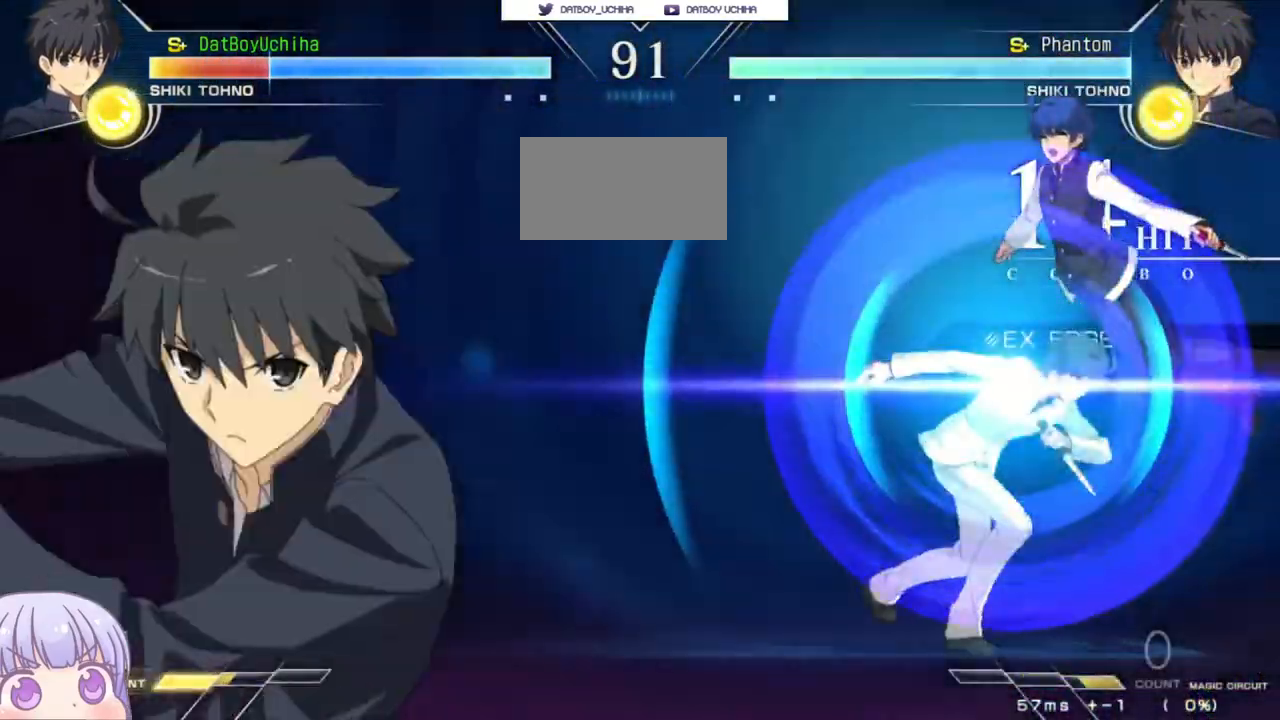
{"dt_ms": 500, "buttons": ["SQUARE"], "left_stick": "center", "events": []}
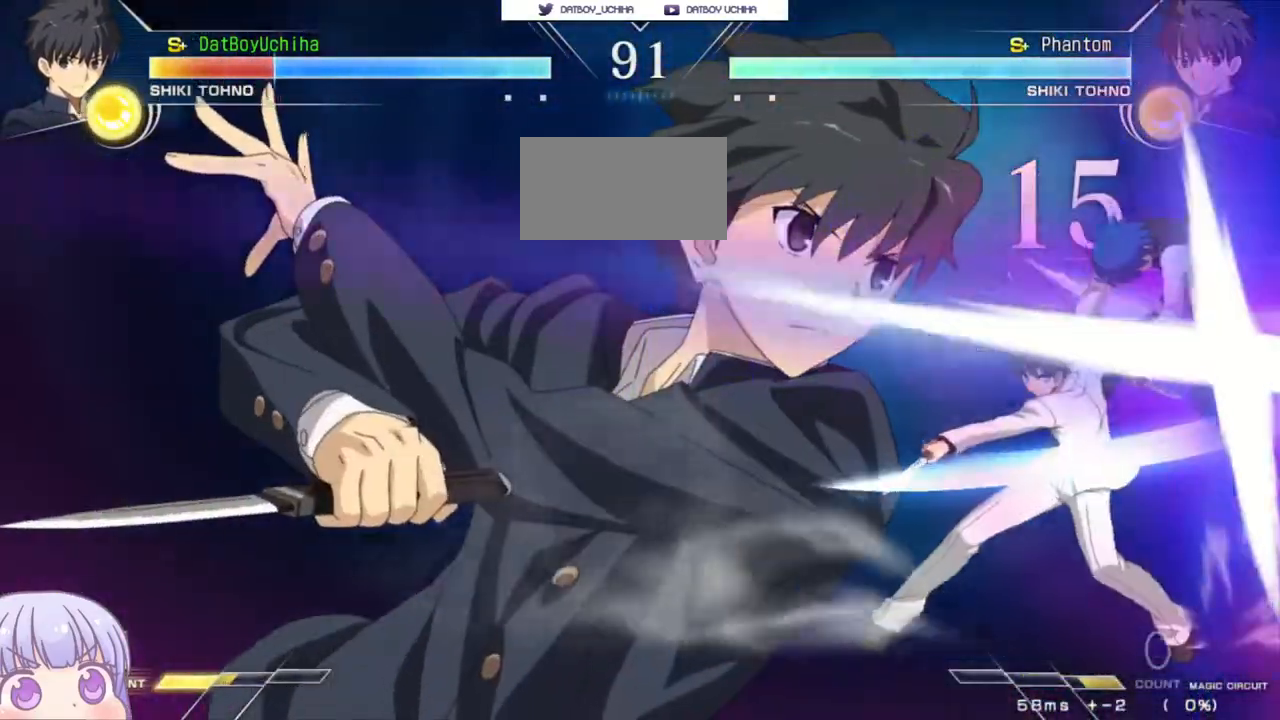
{"dt_ms": 500, "buttons": ["SQUARE"], "left_stick": "center", "events": []}
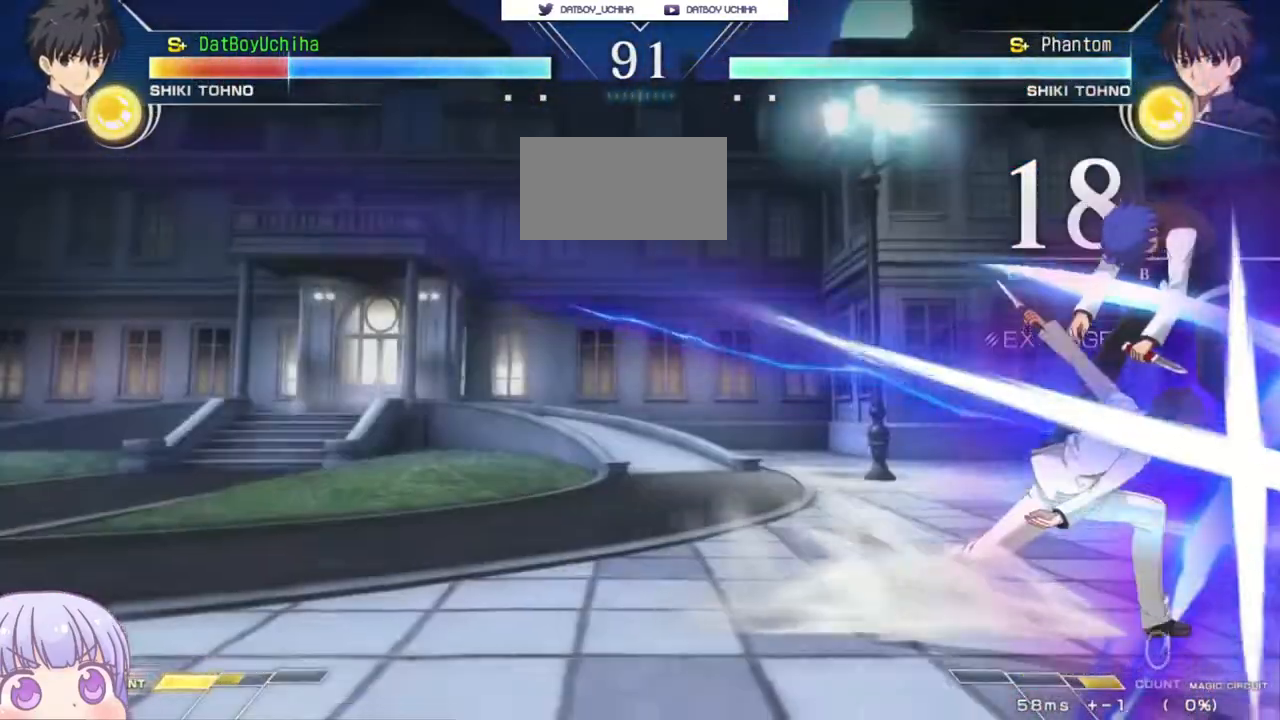
{"dt_ms": 500, "buttons": ["SQUARE"], "left_stick": "center", "events": []}
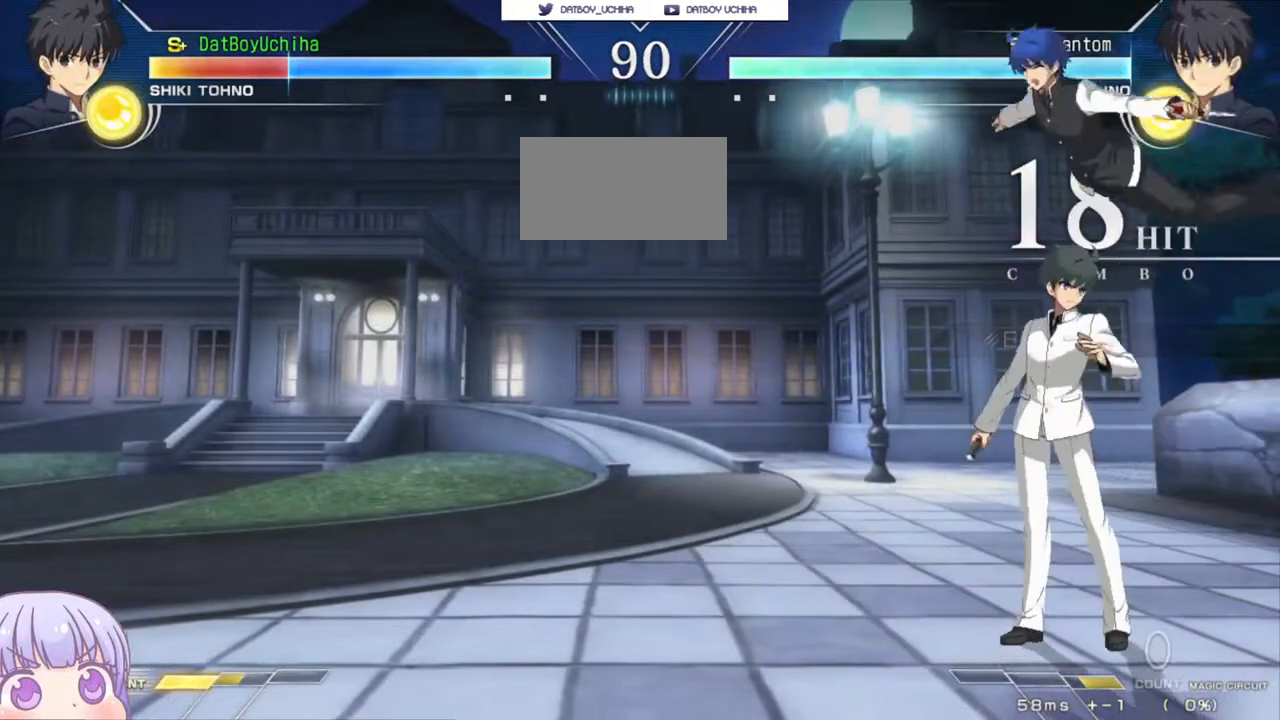
{"dt_ms": 500, "buttons": ["SQUARE"], "left_stick": "center", "events": []}
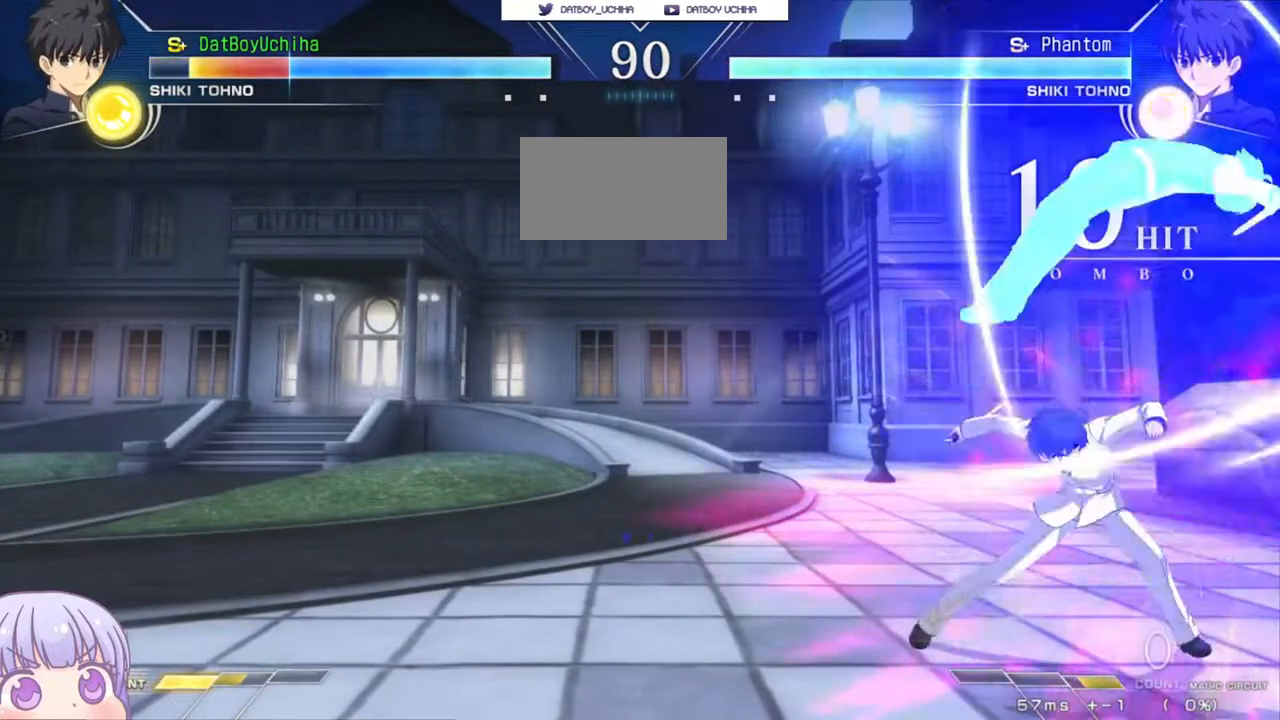
{"dt_ms": 500, "buttons": [], "left_stick": "down-right", "events": [[417, "left_stick", "down-right"], [433, "SQUARE", "up"]]}
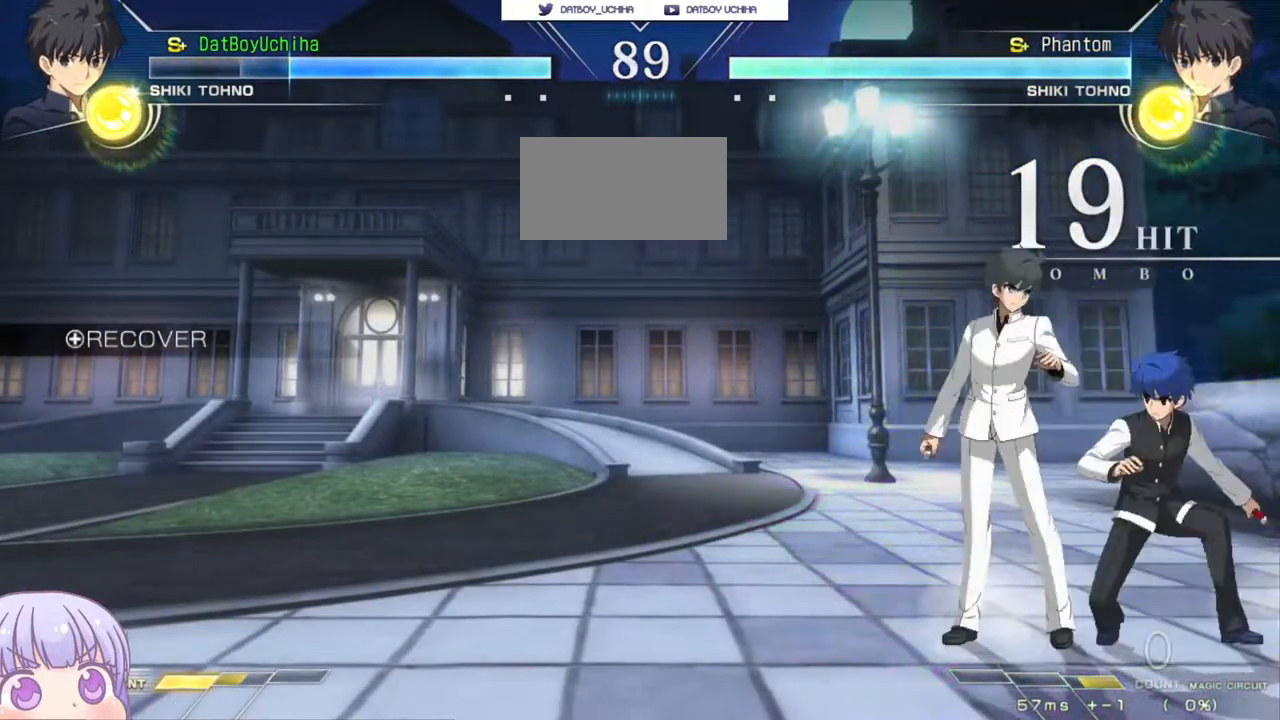
{"dt_ms": 500, "buttons": [], "left_stick": "down-right", "events": [[217, "SQUARE", "down"], [300, "SQUARE", "up"]]}
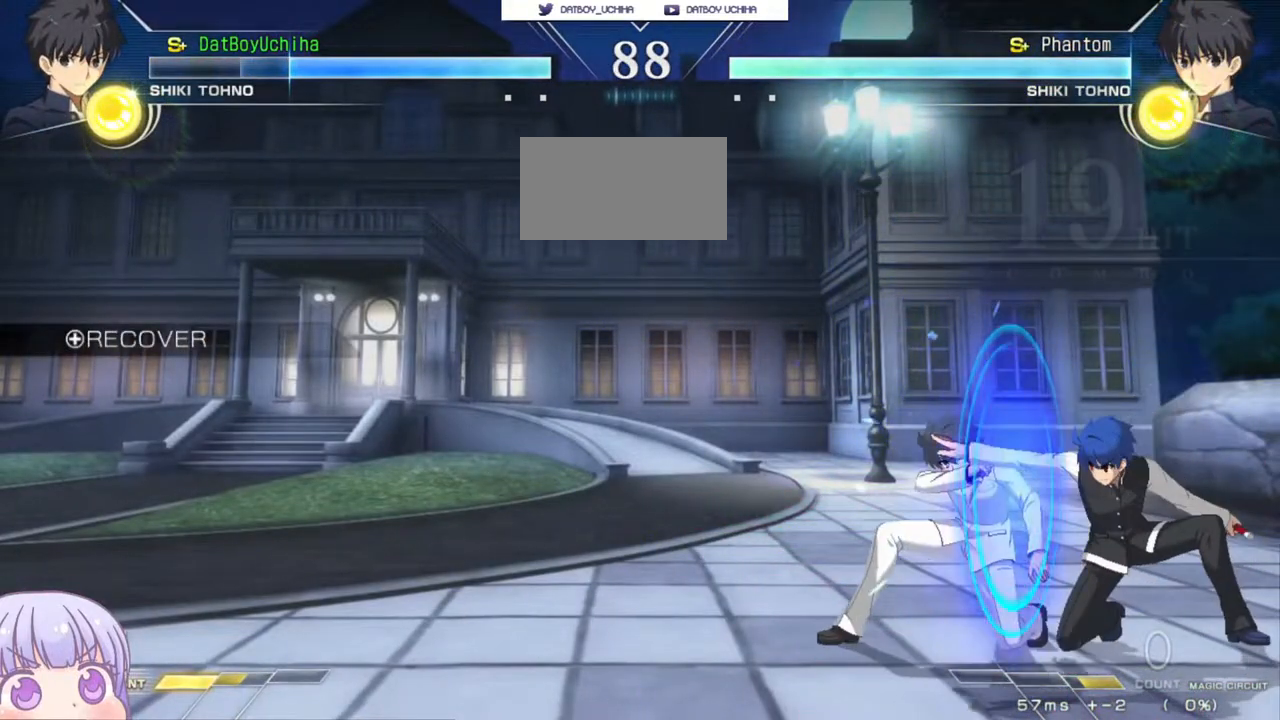
{"dt_ms": 500, "buttons": [], "left_stick": "left", "events": [[17, "SQUARE", "down"], [83, "SQUARE", "up"], [233, "left_stick", "center"], [417, "left_stick", "left"], [433, "CIRCLE", "down"], [500, "CIRCLE", "up"]]}
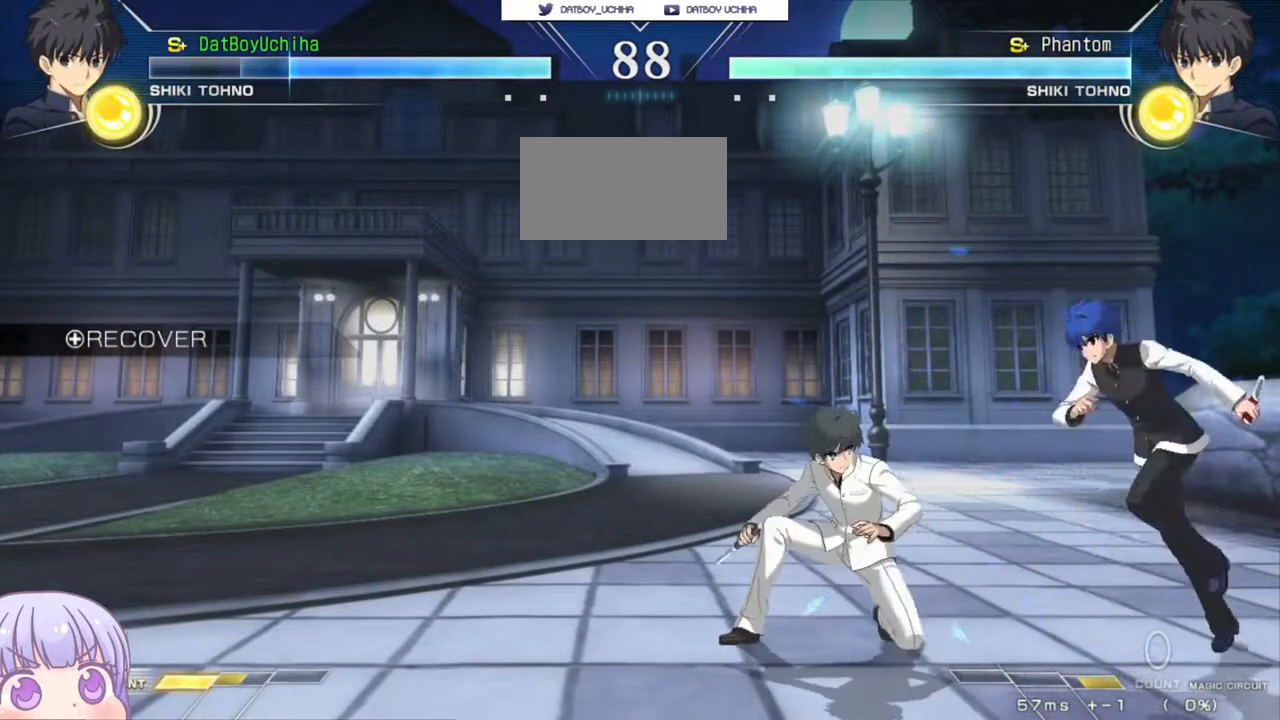
{"dt_ms": 500, "buttons": ["SQUARE", "TRIANGLE"], "left_stick": "center", "events": [[33, "left_stick", "right"], [100, "CROSS", "down"], [100, "SQUARE", "down"], [183, "CROSS", "up"], [183, "SQUARE", "up"], [400, "CROSS", "down"], [433, "SQUARE", "down"], [433, "left_stick", "center"], [450, "TRIANGLE", "down"], [483, "CROSS", "up"]]}